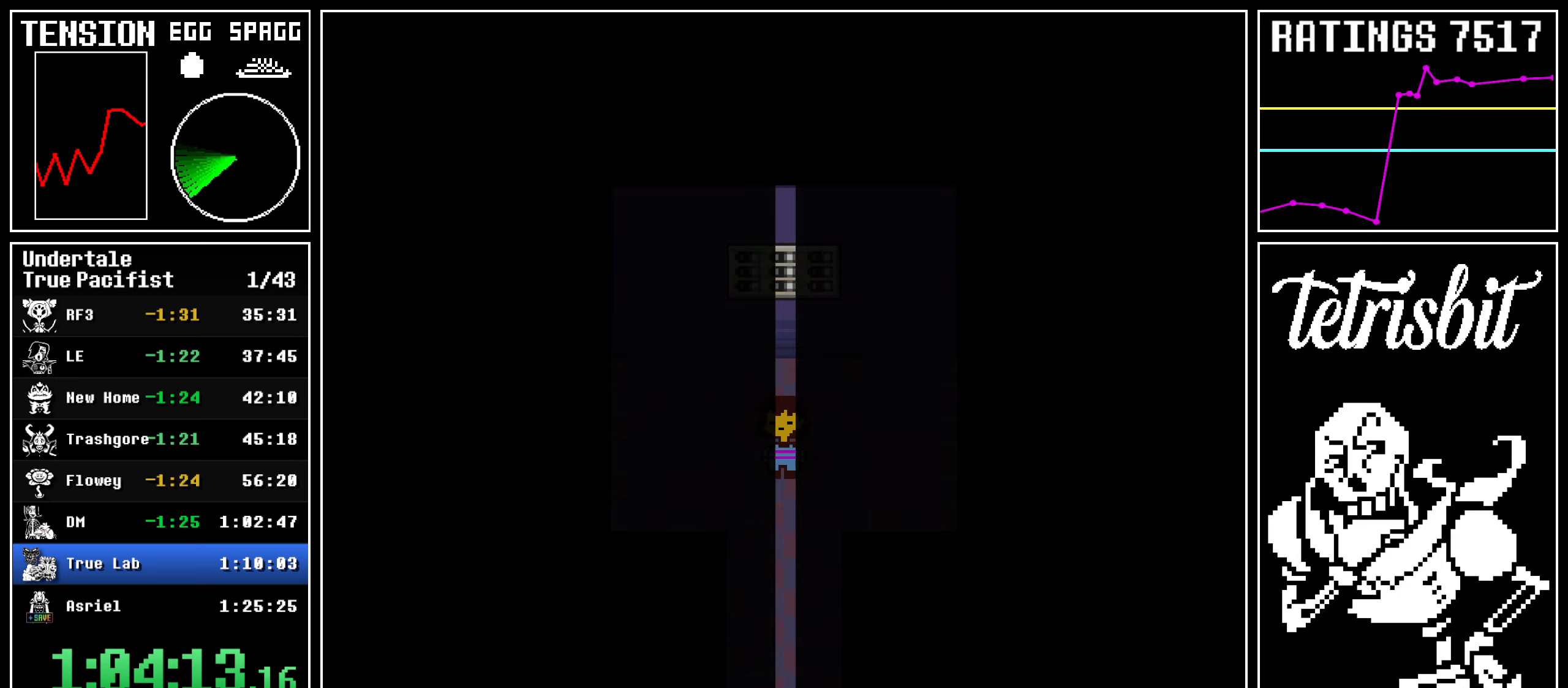
Gameplay with keyboard; each line is a JSON object with the keys held at the frame after it. "events" lists presses ("down") and releases ("up") of "c", "ctrl", "down", "left", "return", "right", "shift", "up" and "z" between this image and that frame as [ms after this image, input, new state], when the widget could be followed in between; "x" appears only as held states. No other keys are recorded. Mouse input is not recorded.
{"keys": ["down"], "events": []}
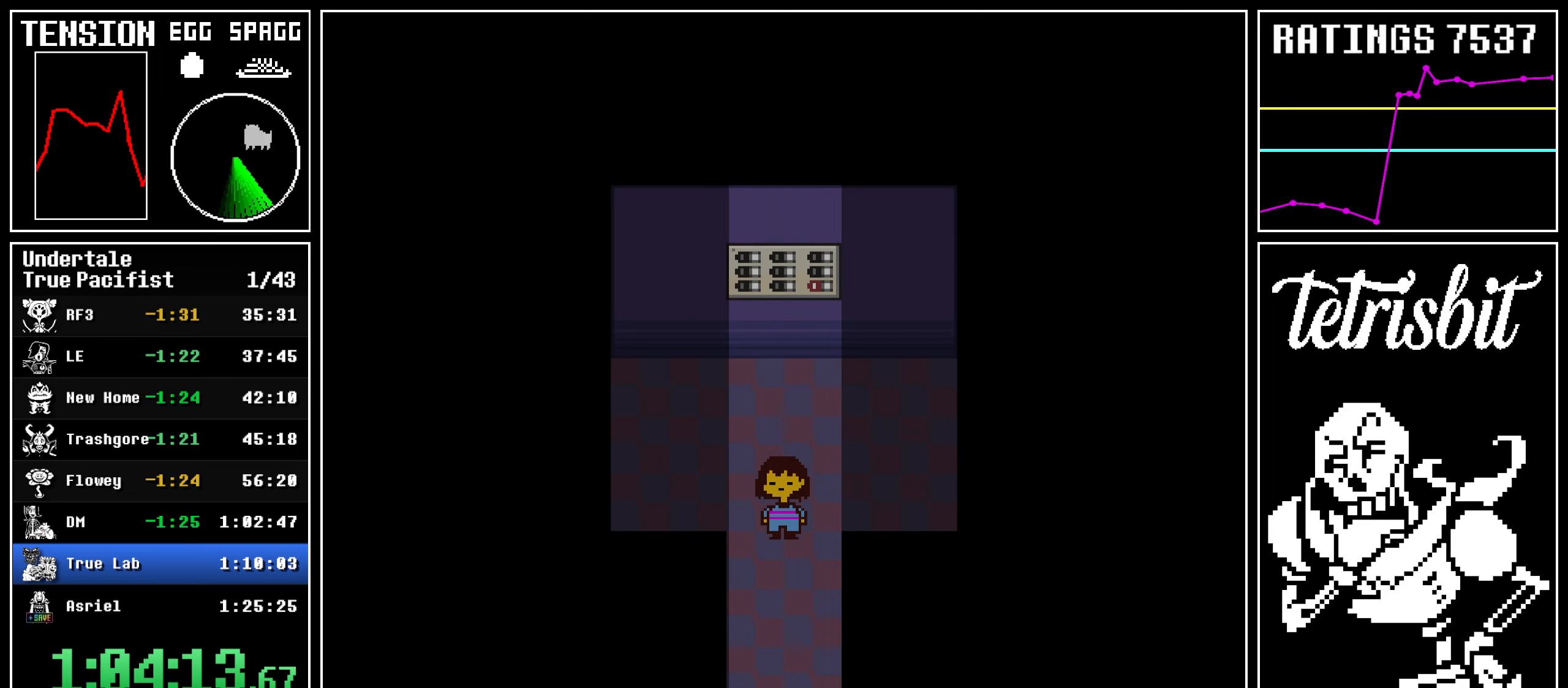
{"keys": ["down", "right"], "events": [[300, "right", "down"]]}
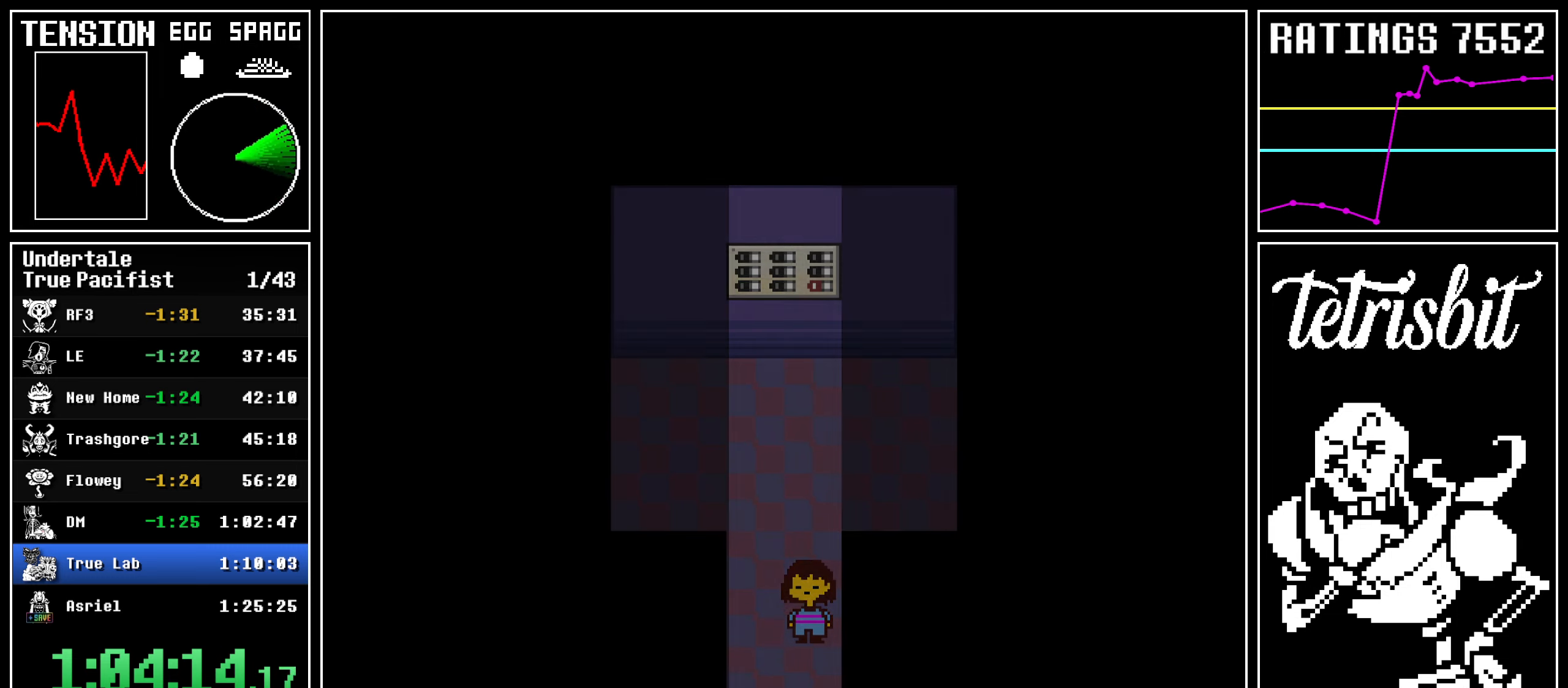
{"keys": ["down", "right"], "events": []}
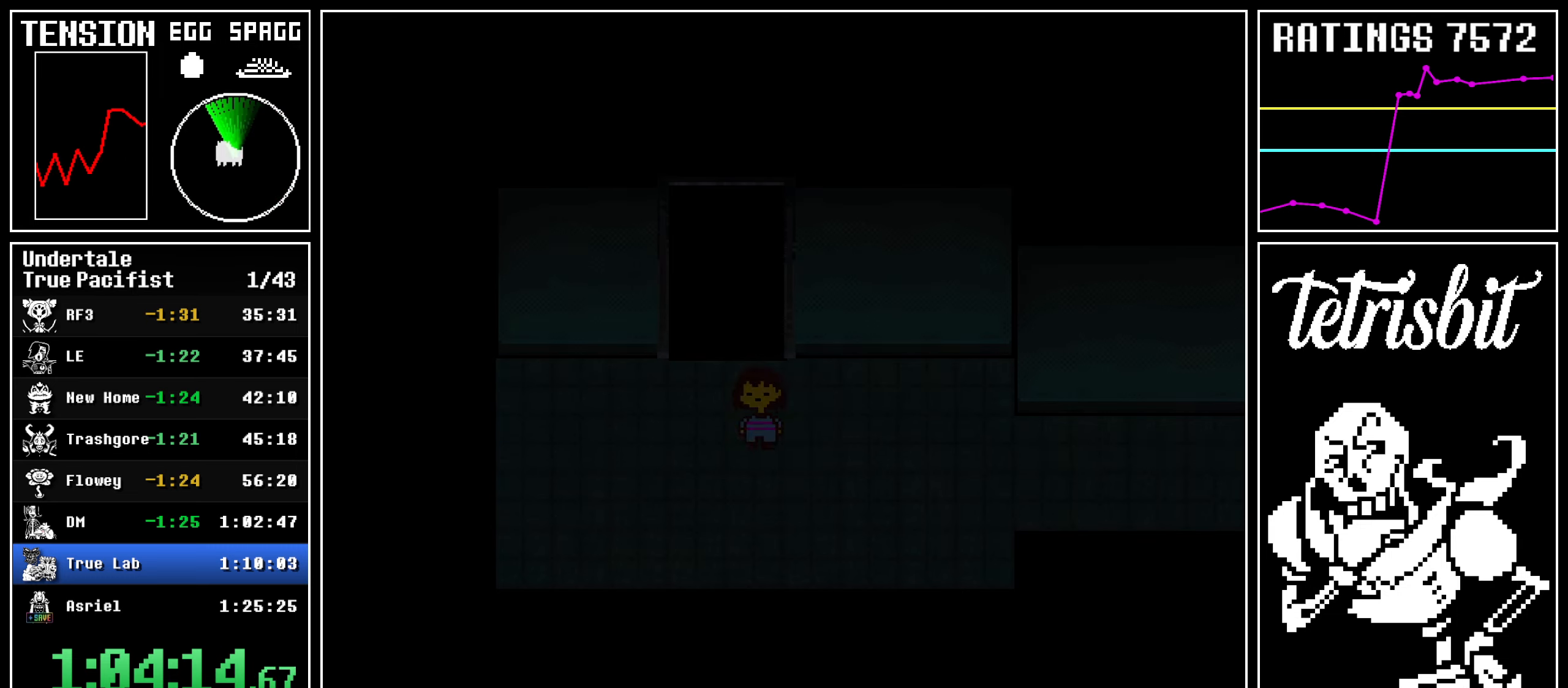
{"keys": ["right"], "events": [[117, "down", "up"]]}
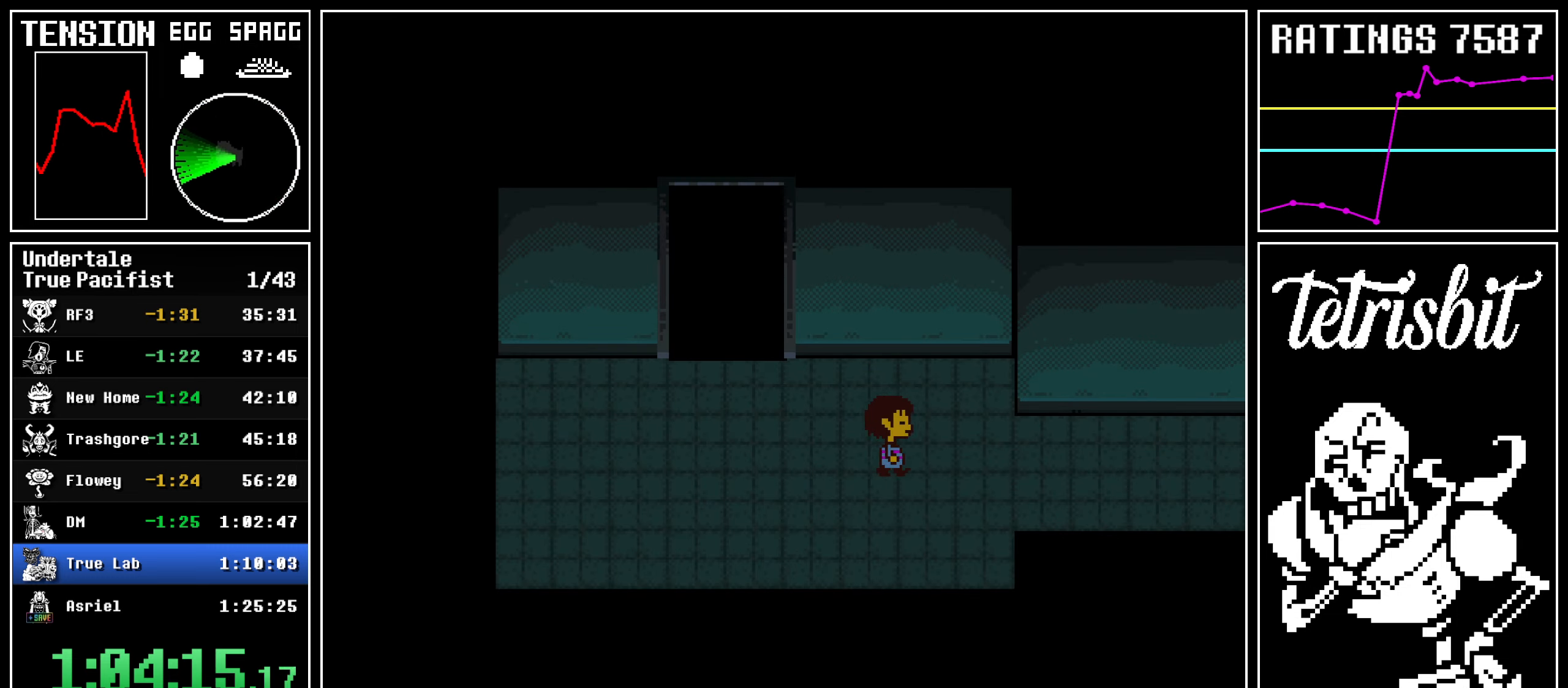
{"keys": ["right"], "events": []}
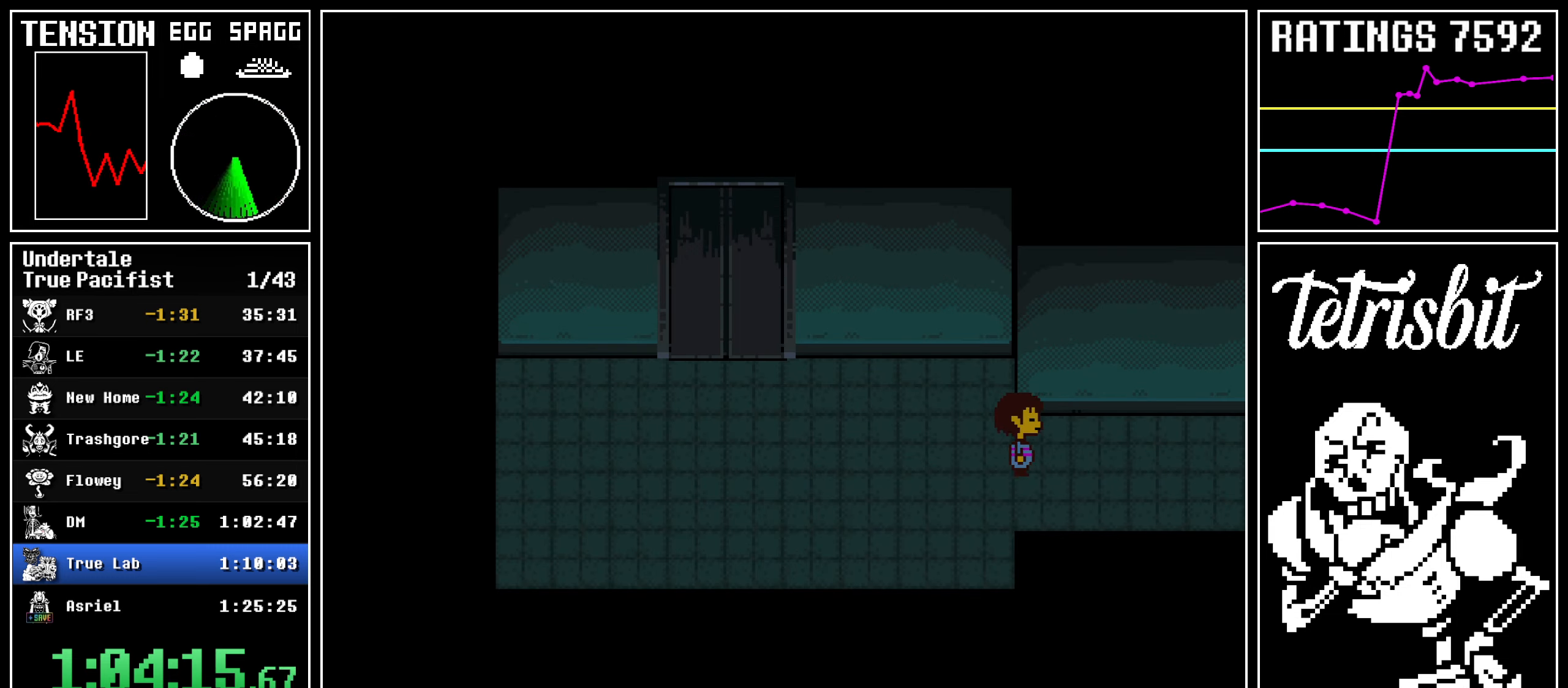
{"keys": ["down", "right", "up"], "events": [[284, "down", "down"], [300, "up", "down"]]}
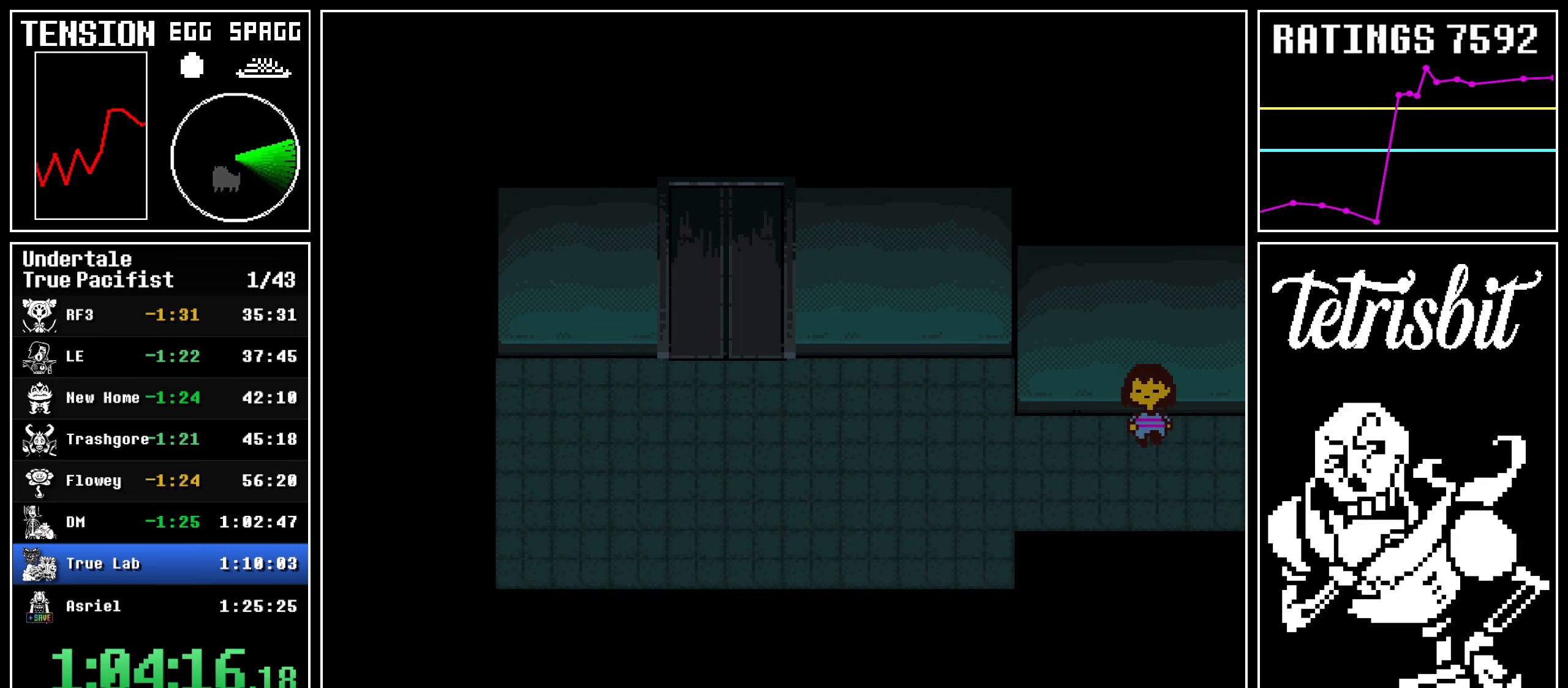
{"keys": ["down", "right", "up"], "events": []}
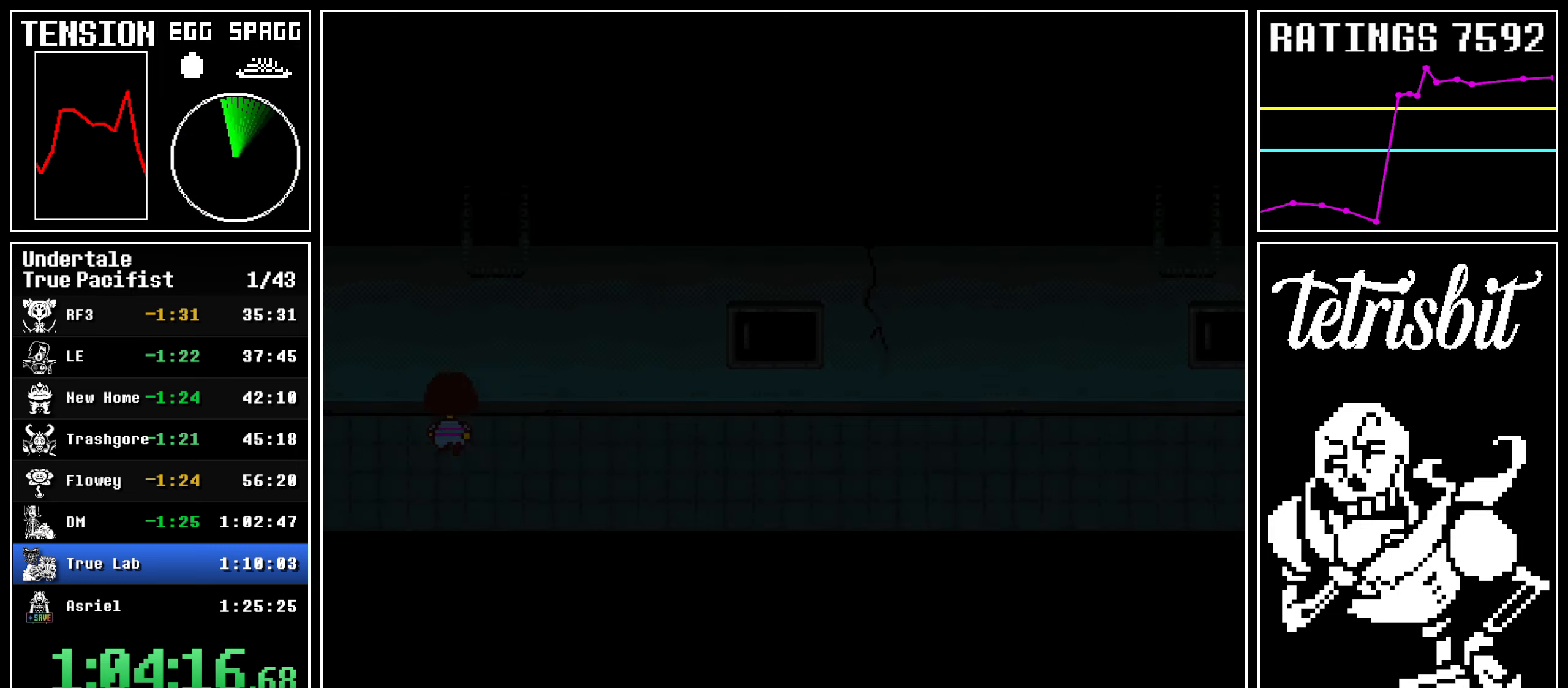
{"keys": ["down", "right", "up"], "events": []}
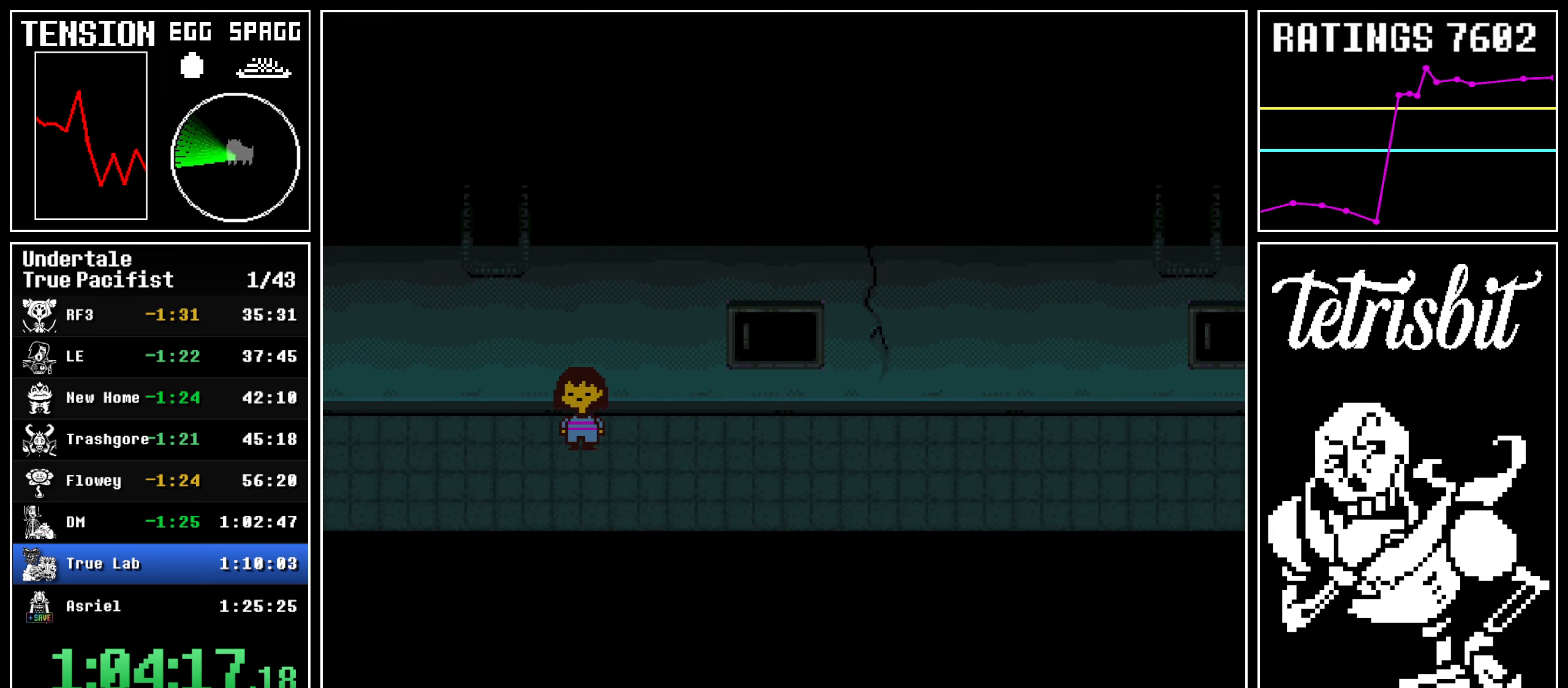
{"keys": ["down", "right", "up"], "events": []}
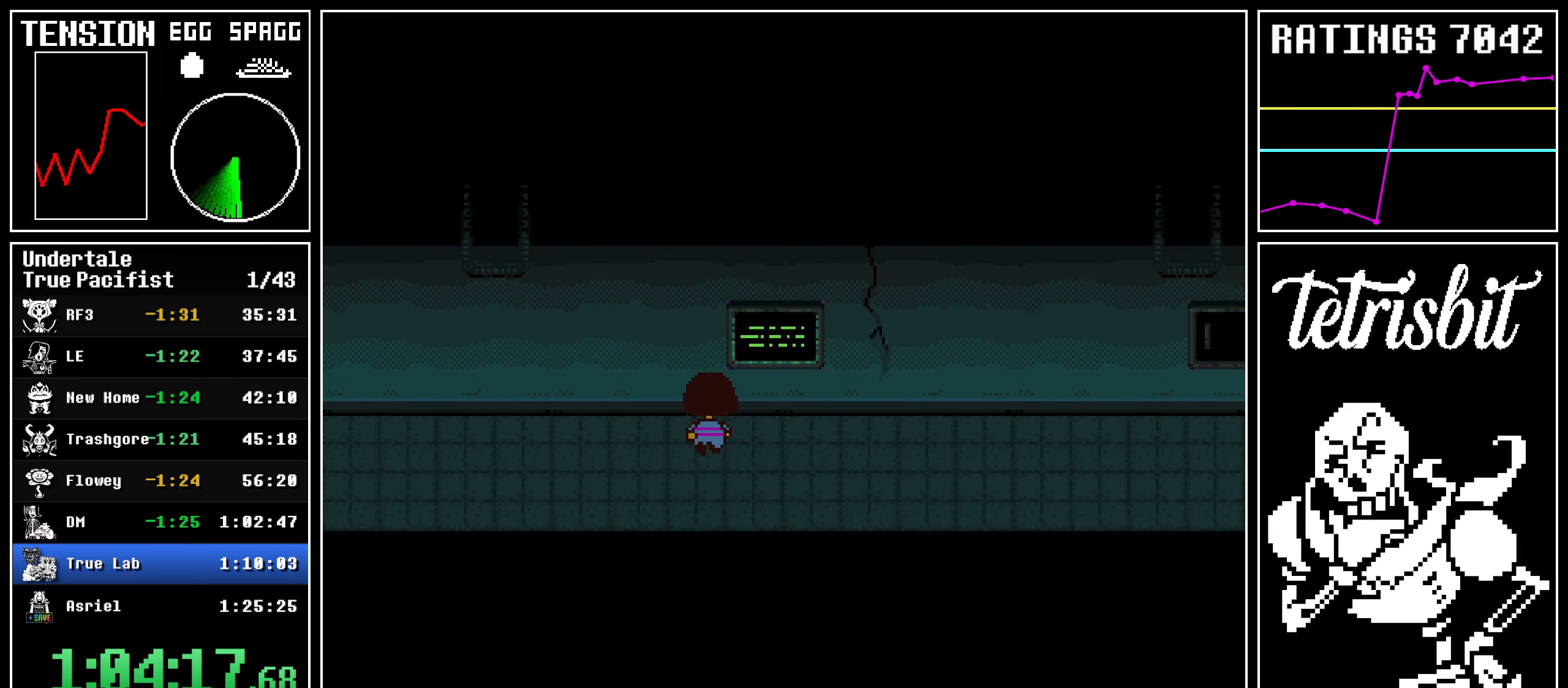
{"keys": ["down", "right", "up"], "events": []}
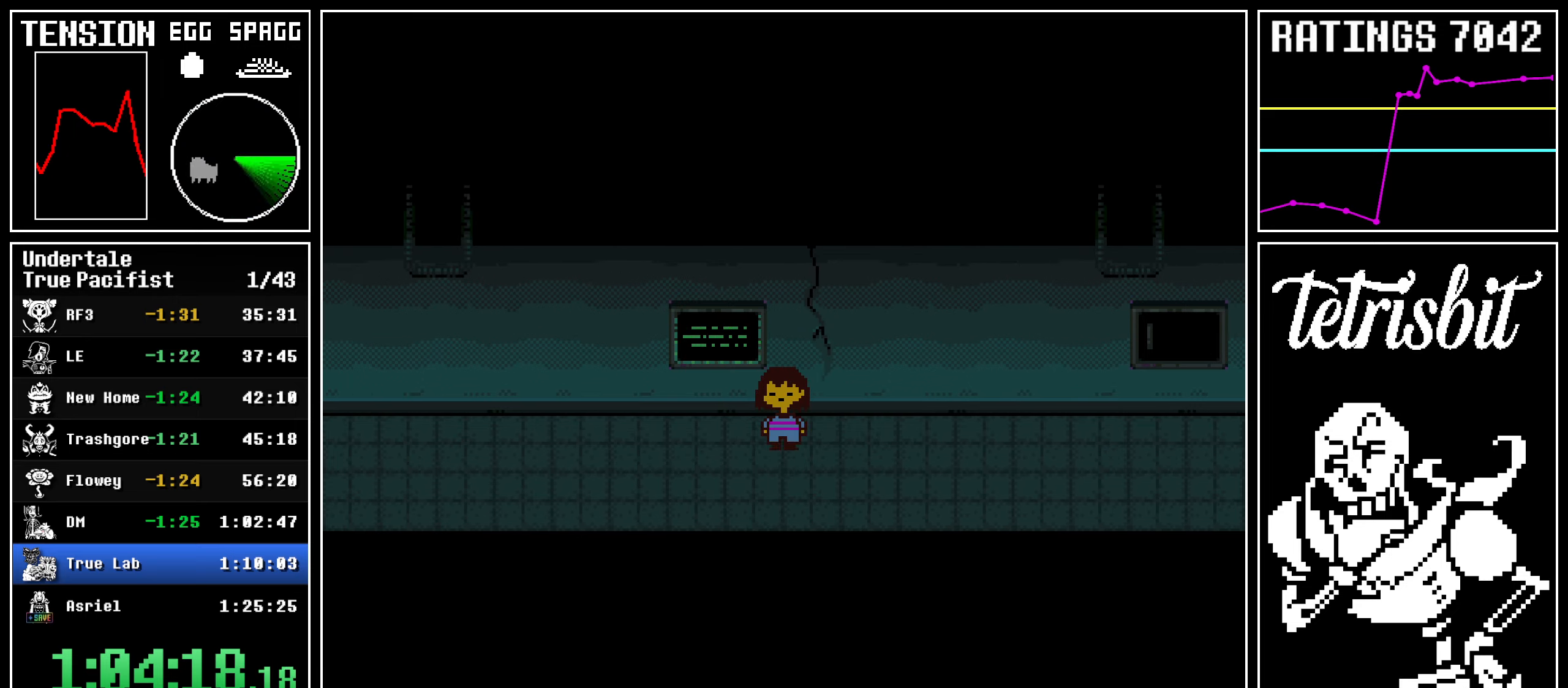
{"keys": ["down", "right", "up"], "events": []}
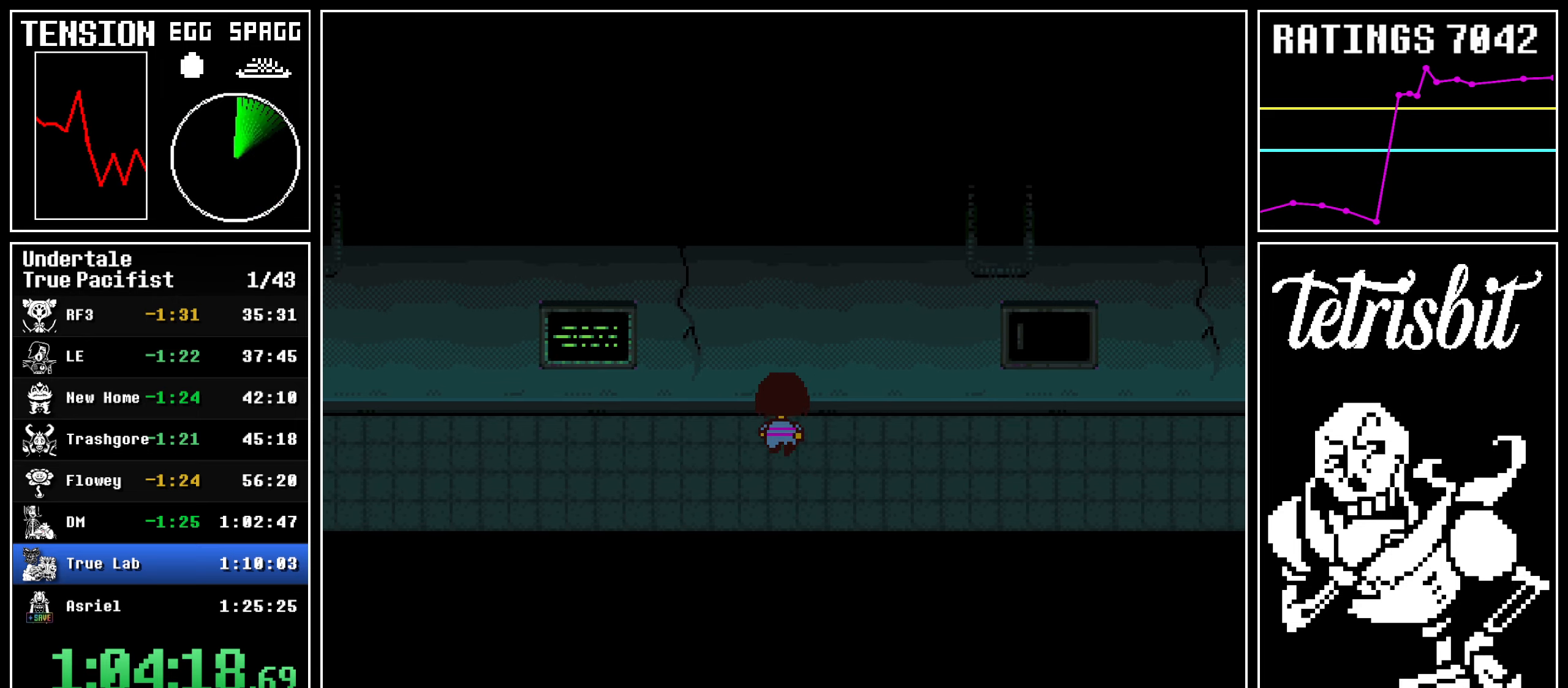
{"keys": ["down", "right", "up"], "events": []}
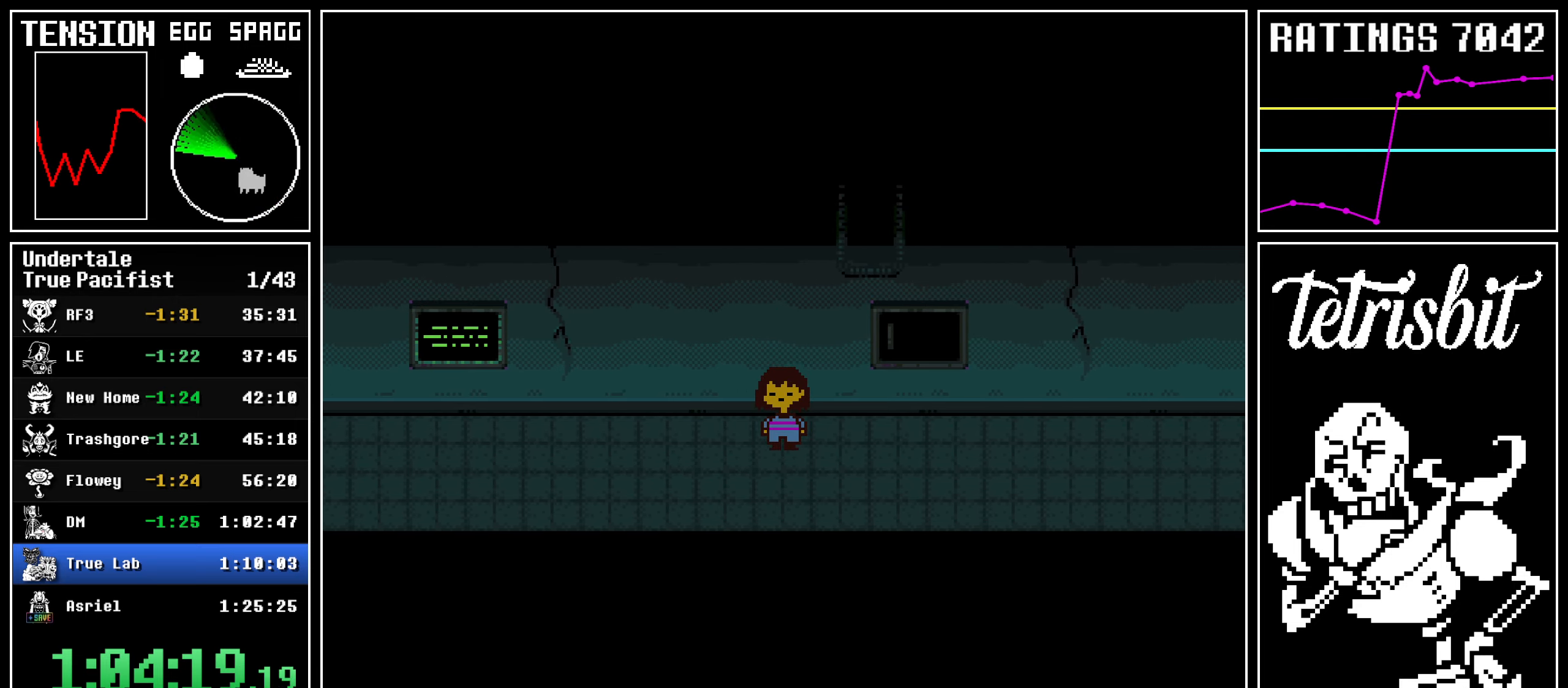
{"keys": ["down", "right", "up"], "events": []}
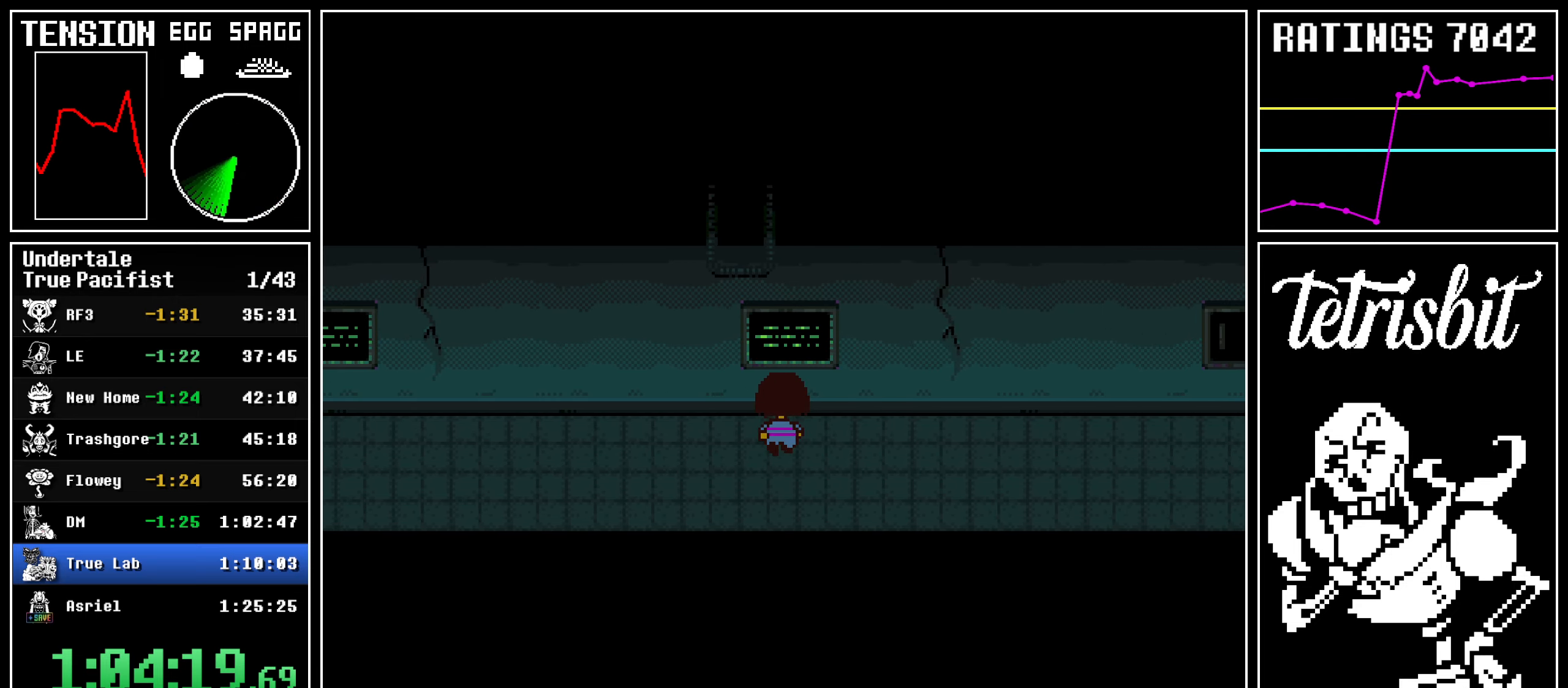
{"keys": ["right", "up"], "events": [[117, "down", "up"]]}
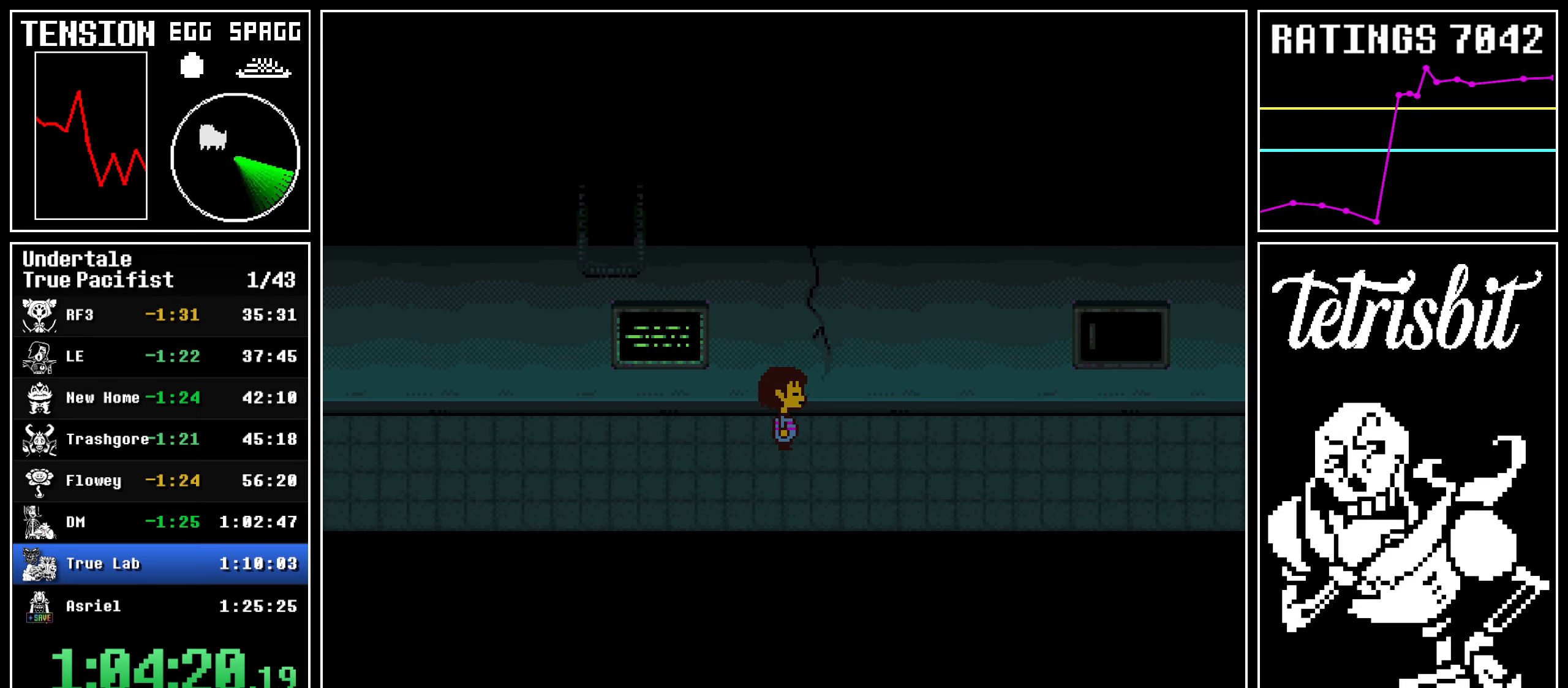
{"keys": ["right", "up"], "events": []}
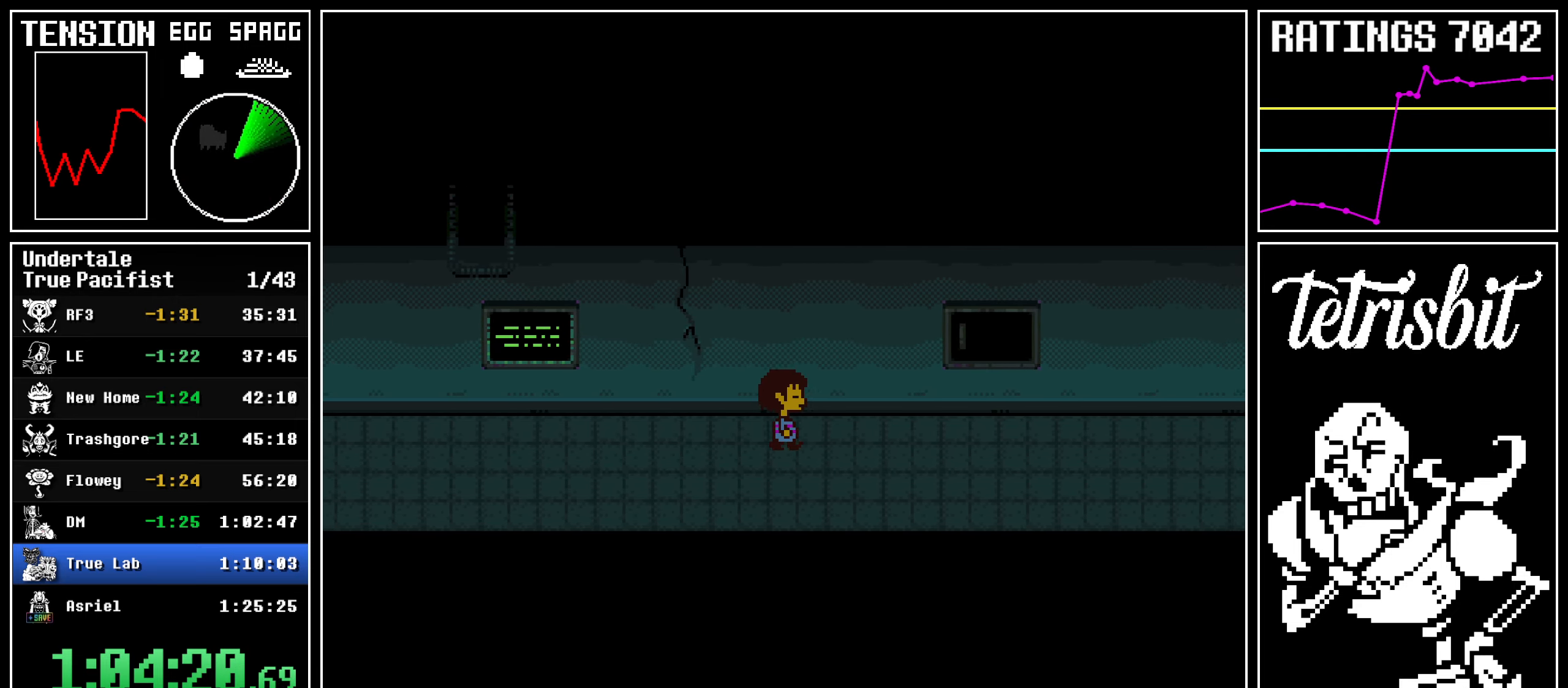
{"keys": ["right", "up"], "events": []}
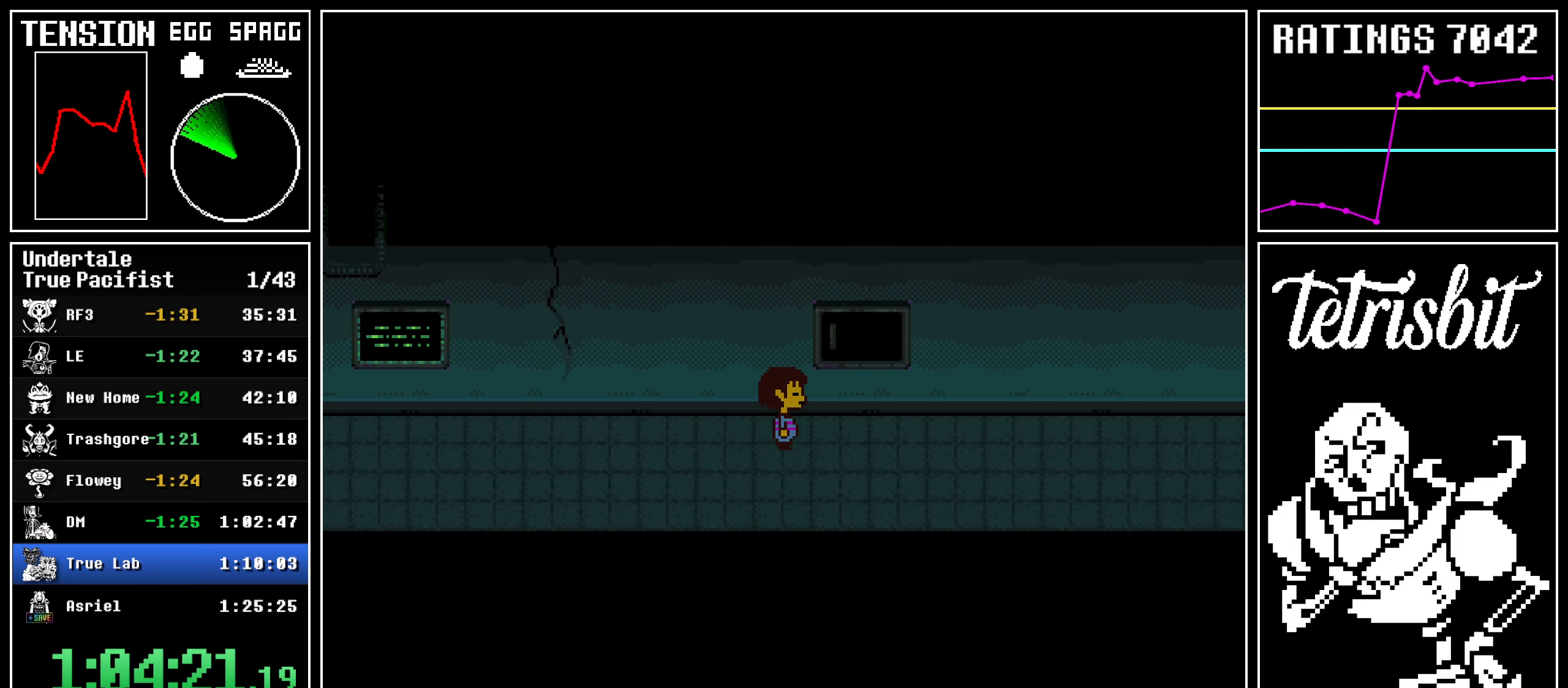
{"keys": ["right", "up"], "events": []}
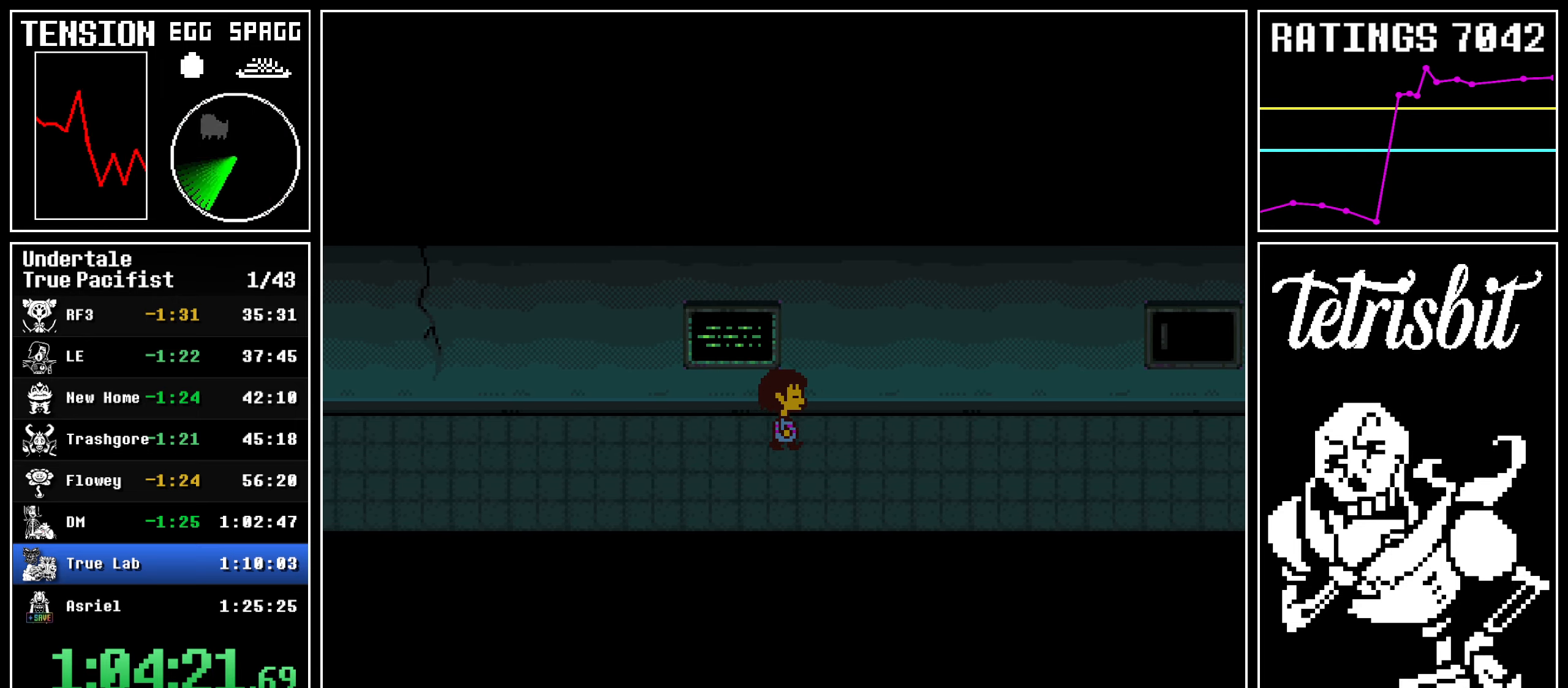
{"keys": ["right", "up"], "events": []}
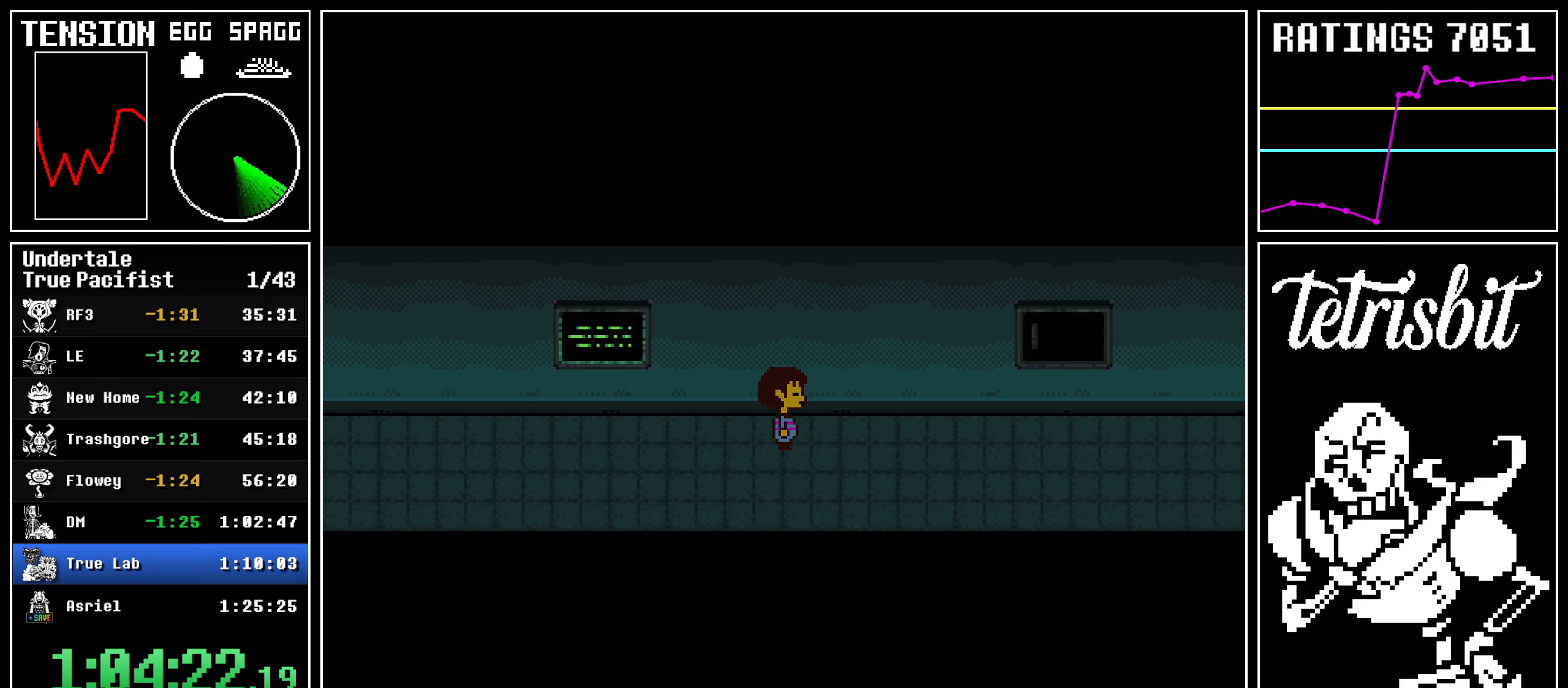
{"keys": ["right", "up"], "events": []}
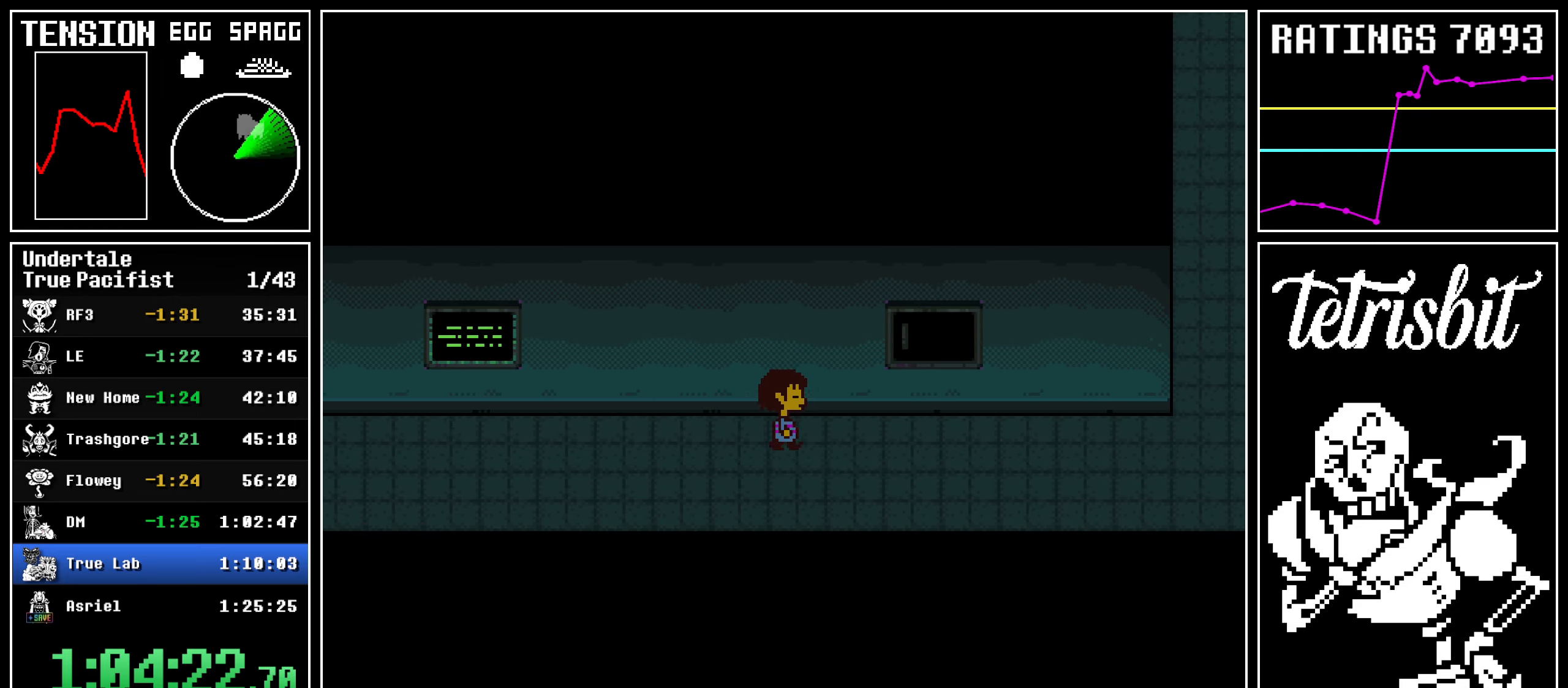
{"keys": ["right", "up"], "events": []}
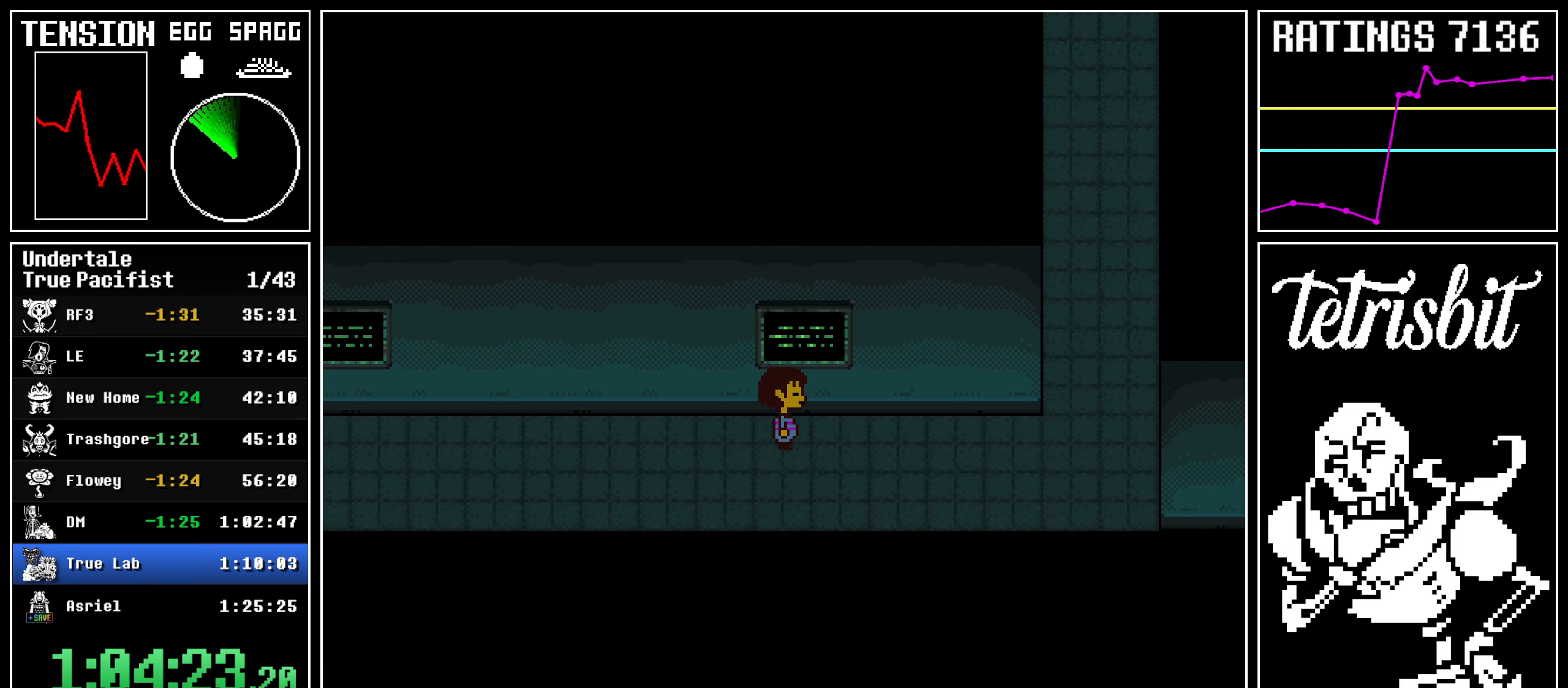
{"keys": ["right", "up"], "events": []}
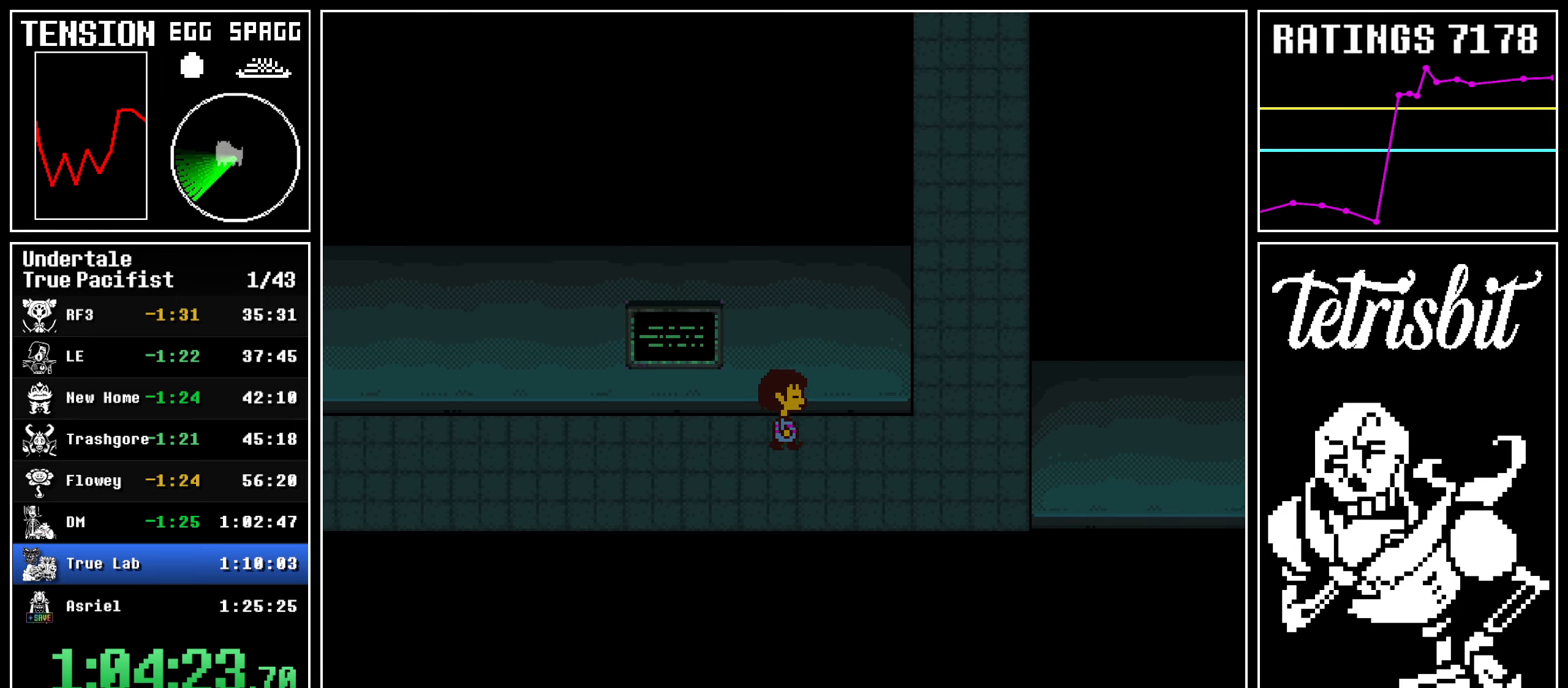
{"keys": ["right", "up"], "events": []}
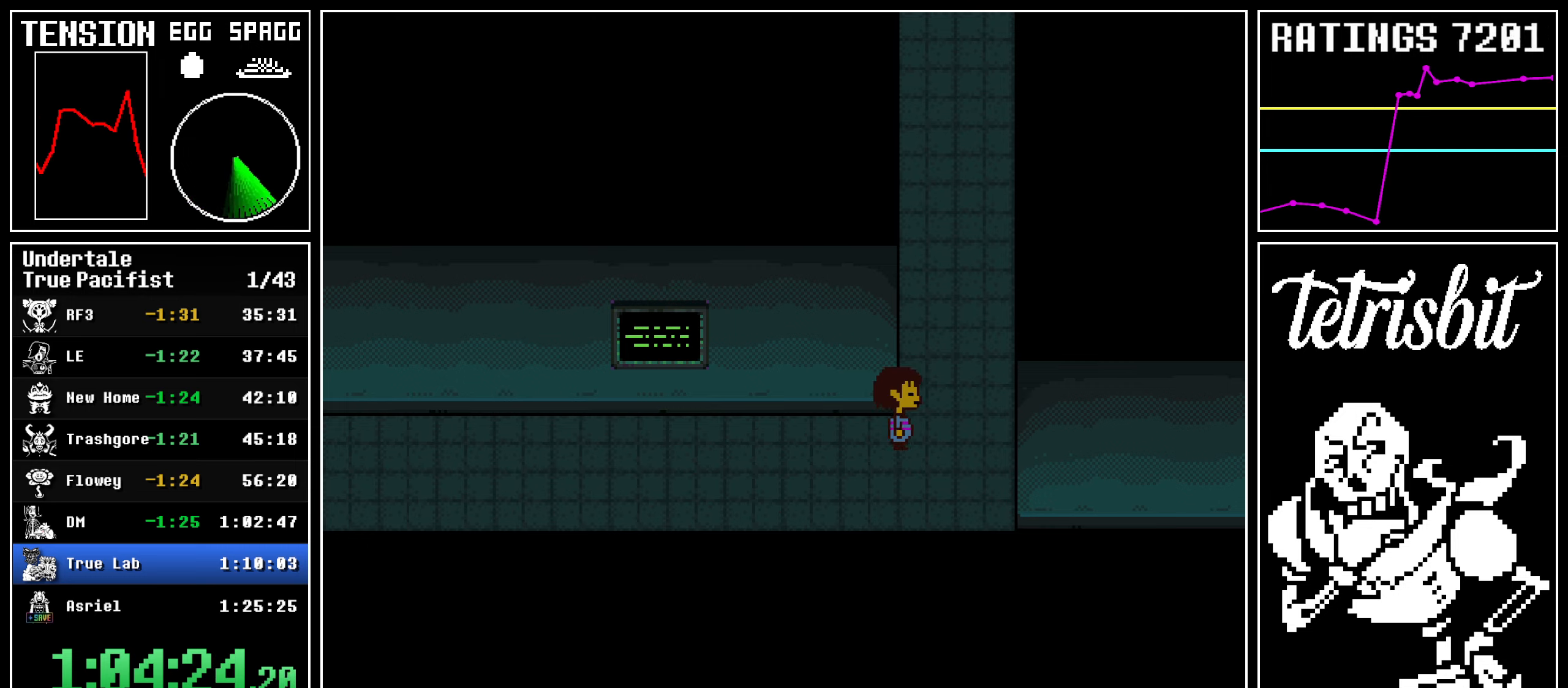
{"keys": ["left", "up"], "events": [[250, "right", "up"], [367, "left", "down"]]}
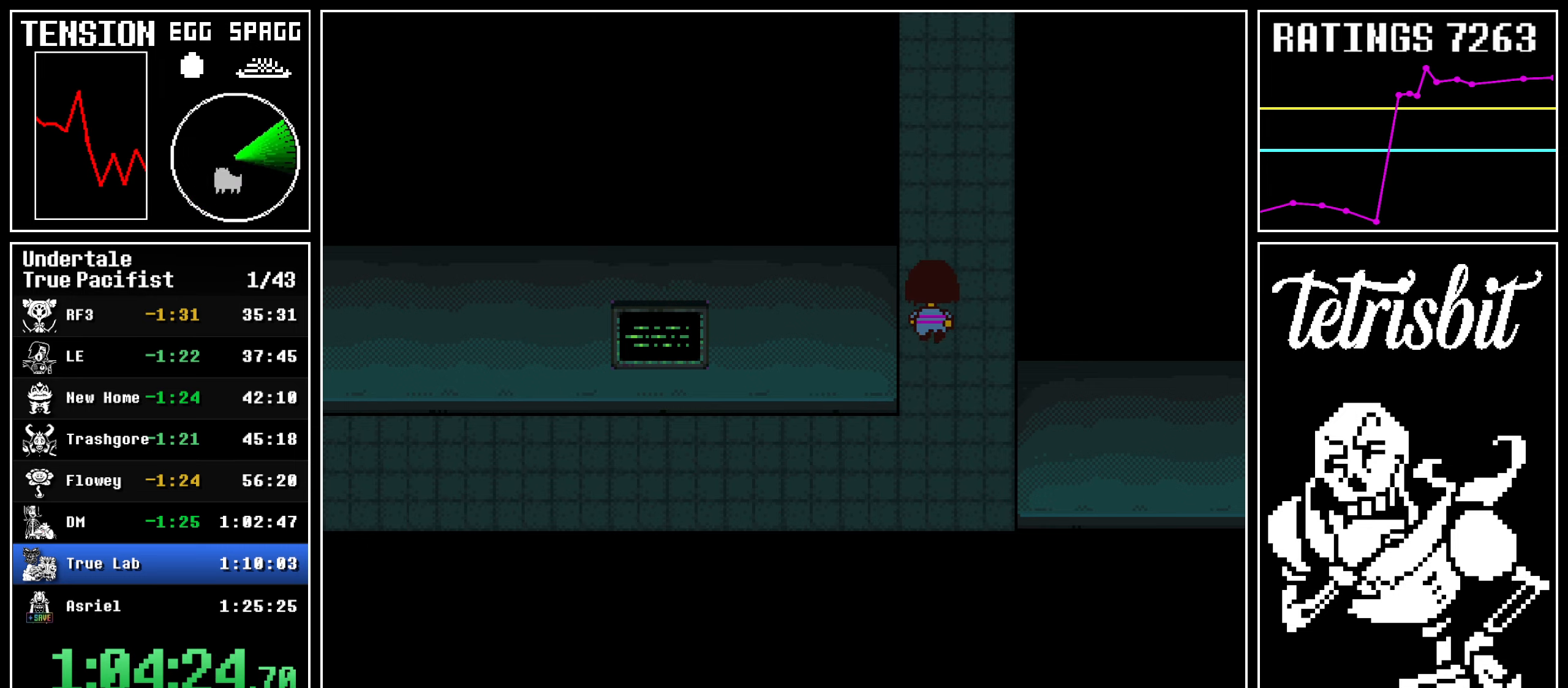
{"keys": ["up"], "events": [[500, "left", "up"]]}